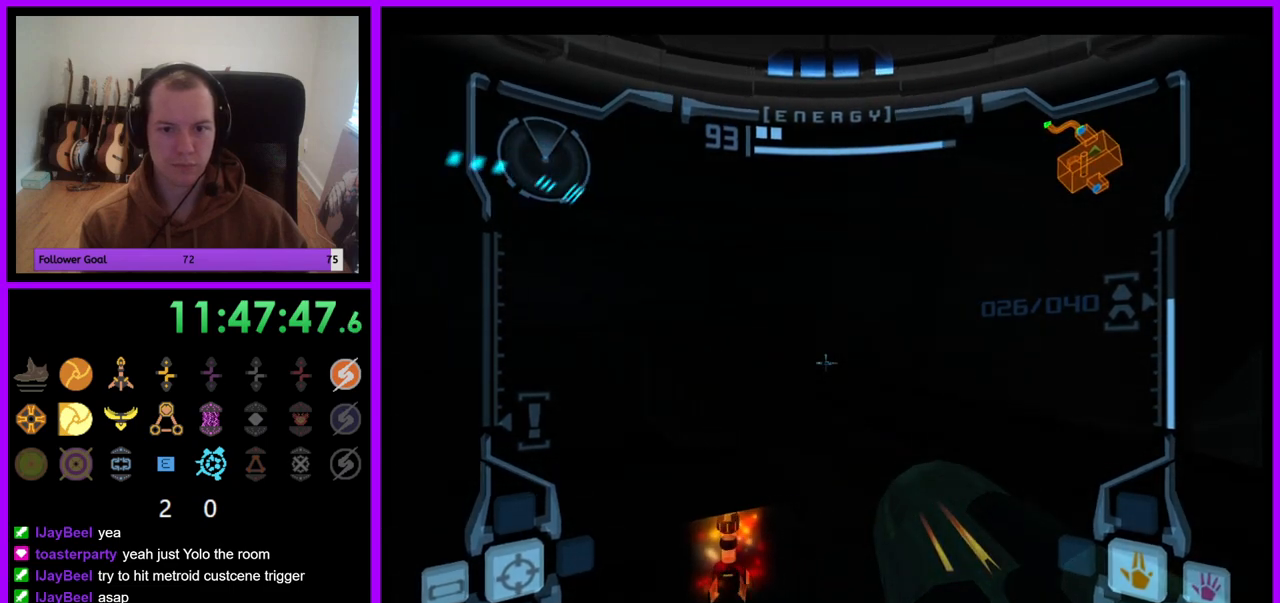
Gameplay with a controller (Nintendo layout); each line is a JSON object with the inputs held at the frame after it. "events" lists button and stick changes between this image and that frame as [ms after this image, input, new state], when the widget could be followed in between. Not read: L3 R3.
{"buttons": ["L1"], "left_stick": "up-right", "right_stick": "center", "events": [[283, "left_stick", "up-right"]]}
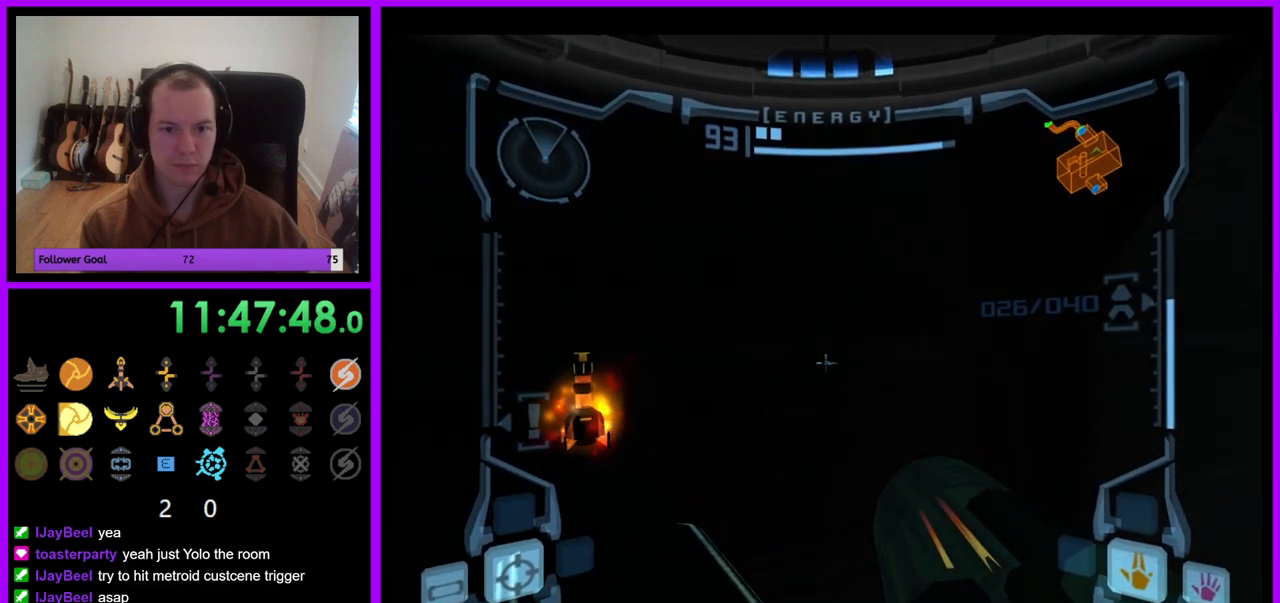
{"buttons": ["L1"], "left_stick": "center", "right_stick": "center", "events": [[33, "left_stick", "right"], [233, "left_stick", "center"]]}
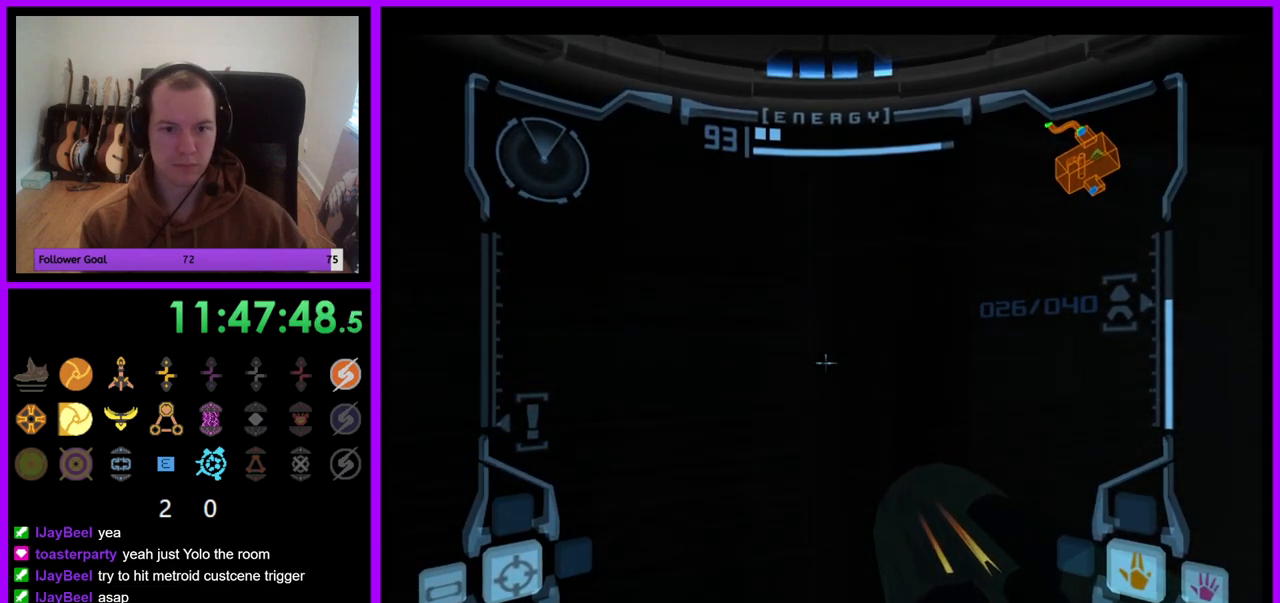
{"buttons": ["L1"], "left_stick": "center", "right_stick": "center", "events": [[100, "left_stick", "left"], [233, "left_stick", "center"]]}
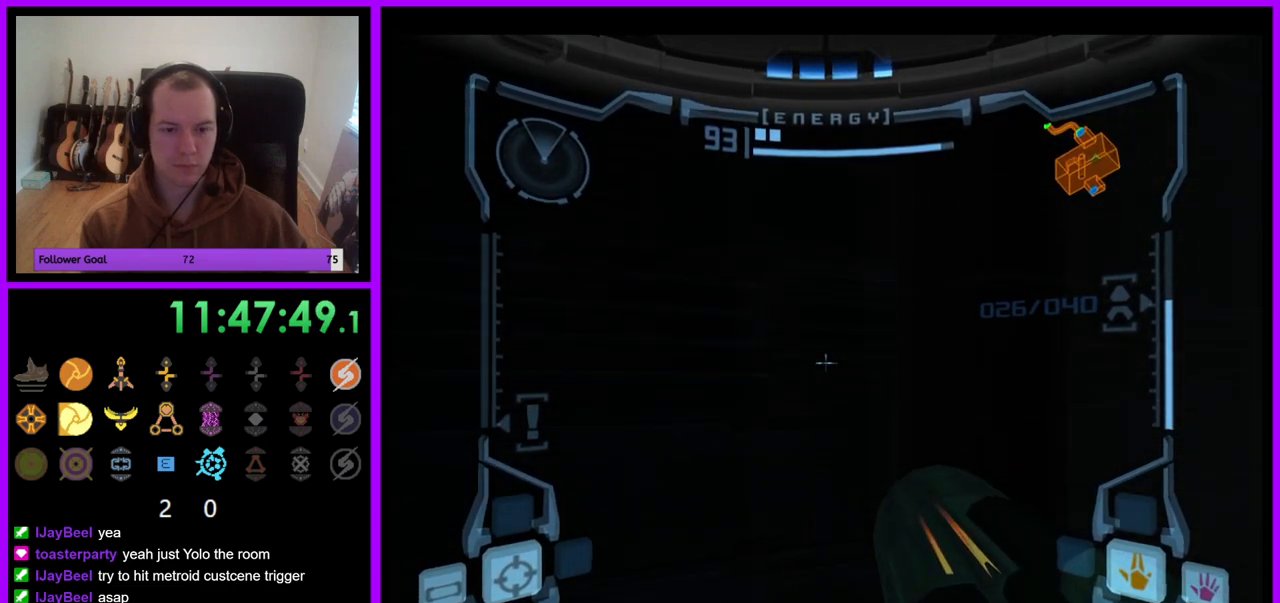
{"buttons": [], "left_stick": "center", "right_stick": "center", "events": [[133, "L1", "up"], [167, "left_stick", "left"], [367, "left_stick", "center"]]}
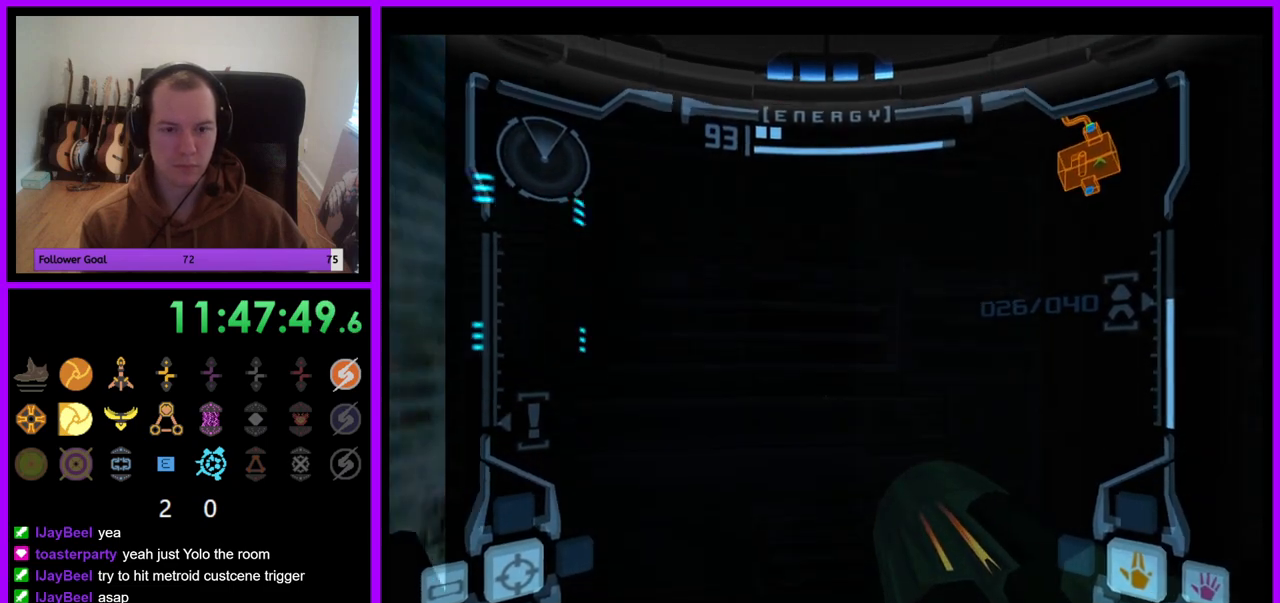
{"buttons": ["L1"], "left_stick": "up", "right_stick": "center", "events": [[50, "L1", "down"], [67, "B", "down"], [183, "B", "up"], [350, "left_stick", "up"]]}
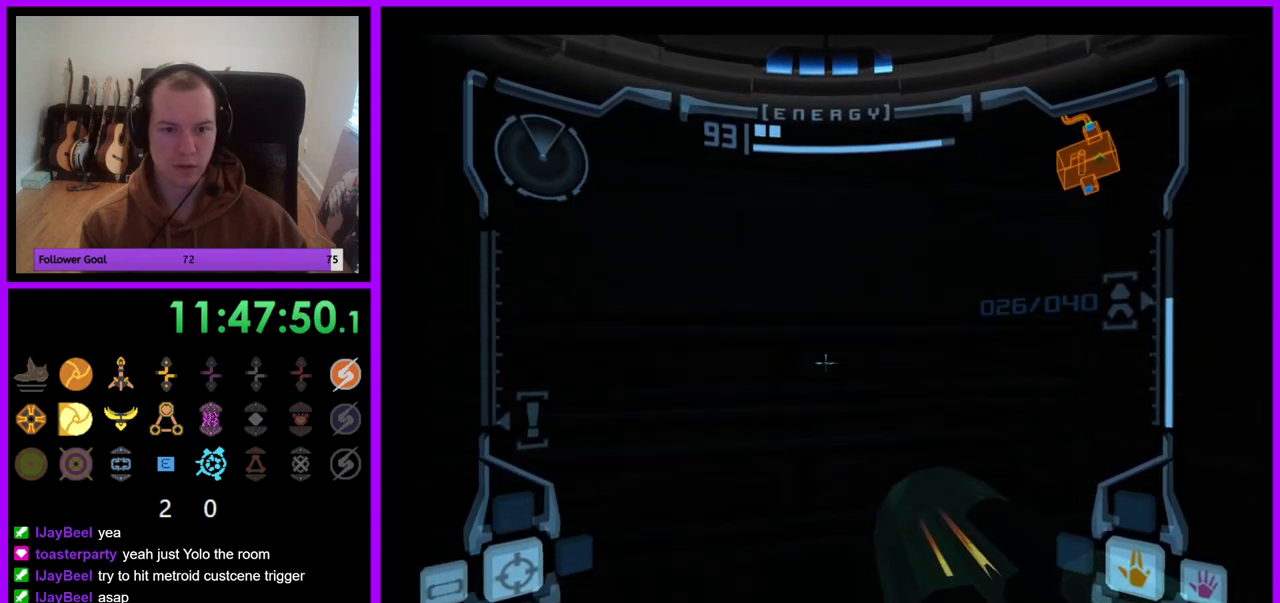
{"buttons": ["L1"], "left_stick": "up", "right_stick": "center", "events": [[17, "left_stick", "center"], [233, "left_stick", "up"]]}
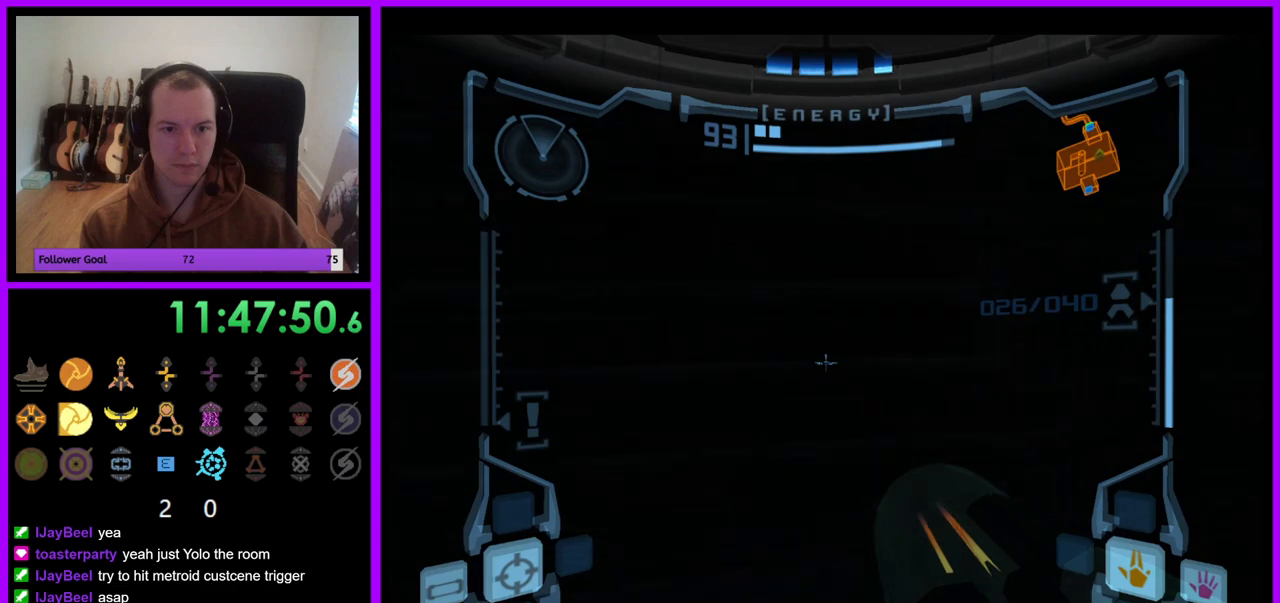
{"buttons": [], "left_stick": "up-left", "right_stick": "center", "events": [[283, "left_stick", "up-left"], [317, "L1", "up"]]}
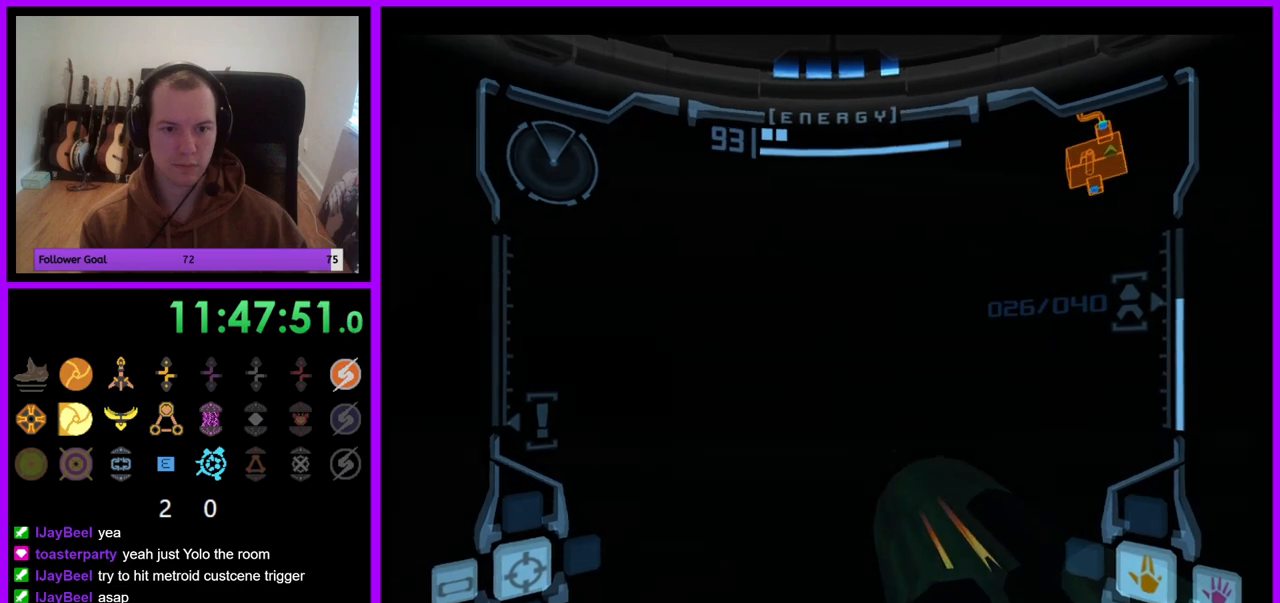
{"buttons": [], "left_stick": "center", "right_stick": "center", "events": [[450, "left_stick", "center"]]}
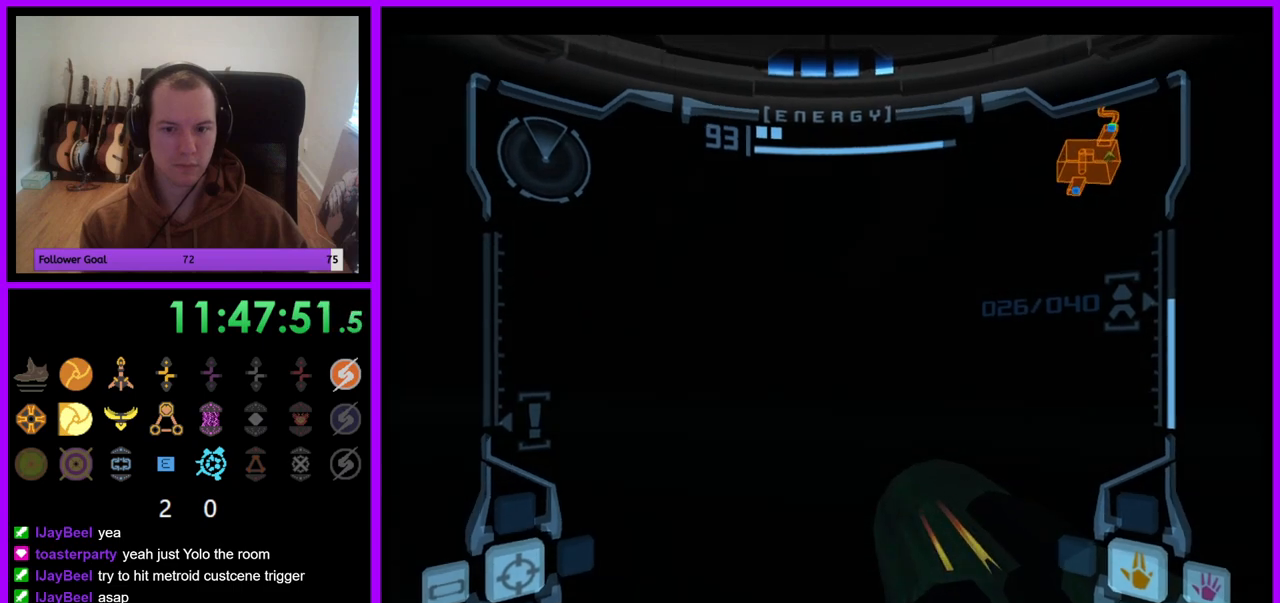
{"buttons": ["L1"], "left_stick": "center", "right_stick": "center", "events": [[117, "left_stick", "up"], [167, "L1", "down"], [200, "left_stick", "up-right"], [400, "left_stick", "center"]]}
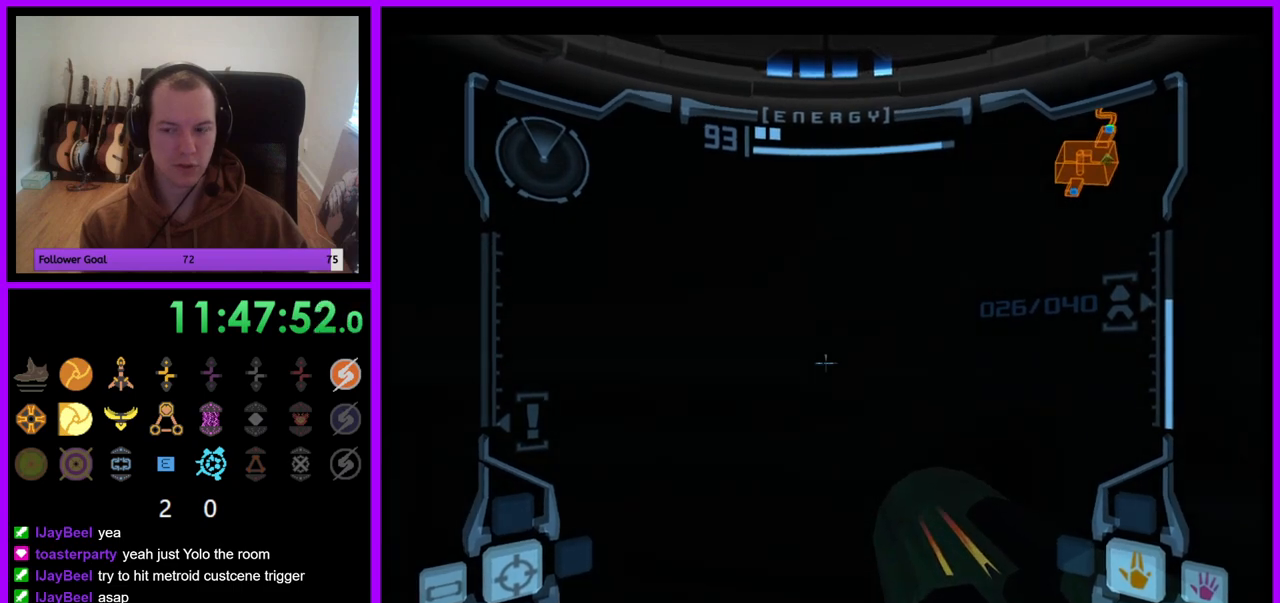
{"buttons": ["R1"], "left_stick": "down", "right_stick": "center", "events": [[33, "L1", "up"], [117, "R1", "down"], [150, "left_stick", "down"]]}
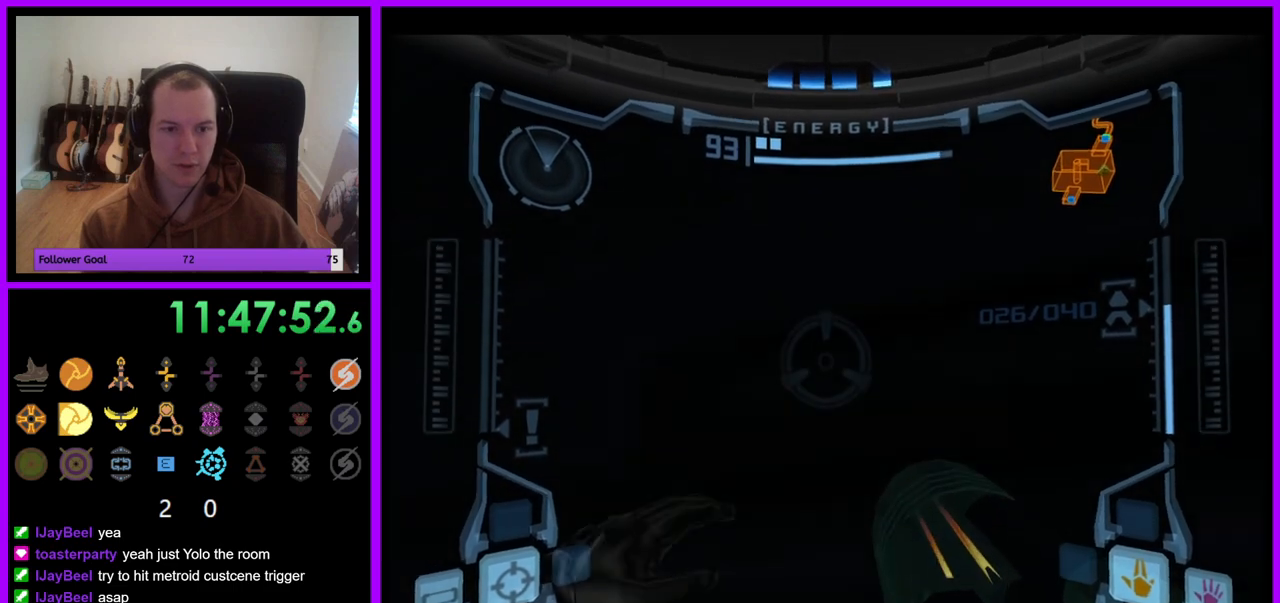
{"buttons": ["R1"], "left_stick": "down-left", "right_stick": "center", "events": [[417, "left_stick", "down-left"]]}
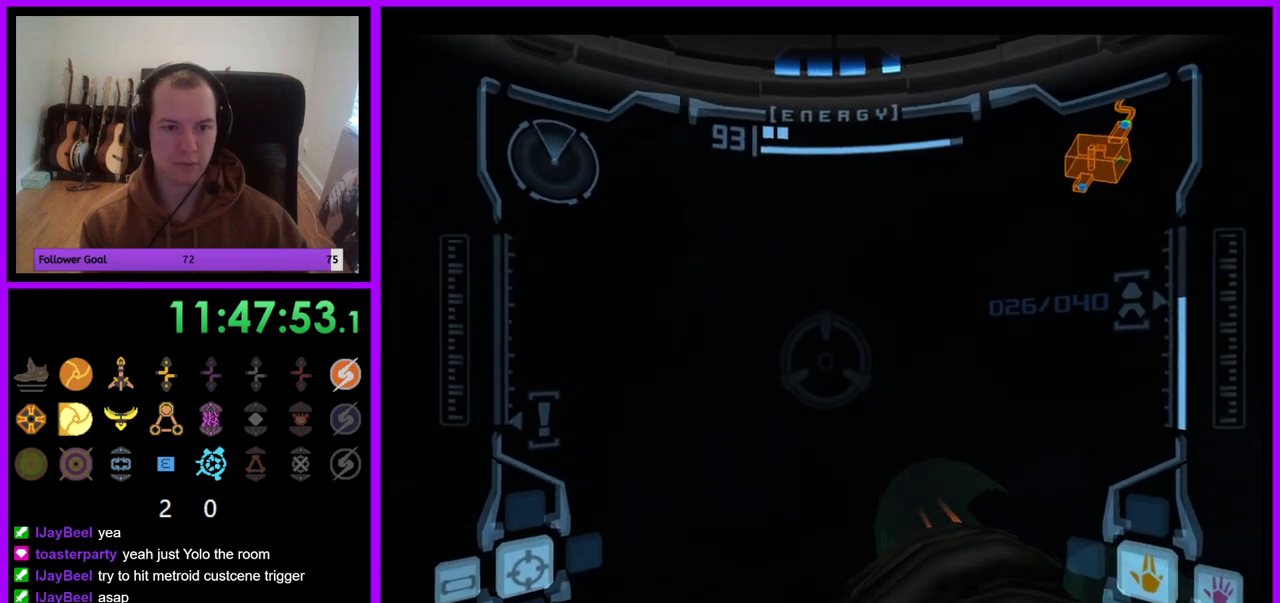
{"buttons": ["R1"], "left_stick": "left", "right_stick": "center", "events": [[300, "left_stick", "left"]]}
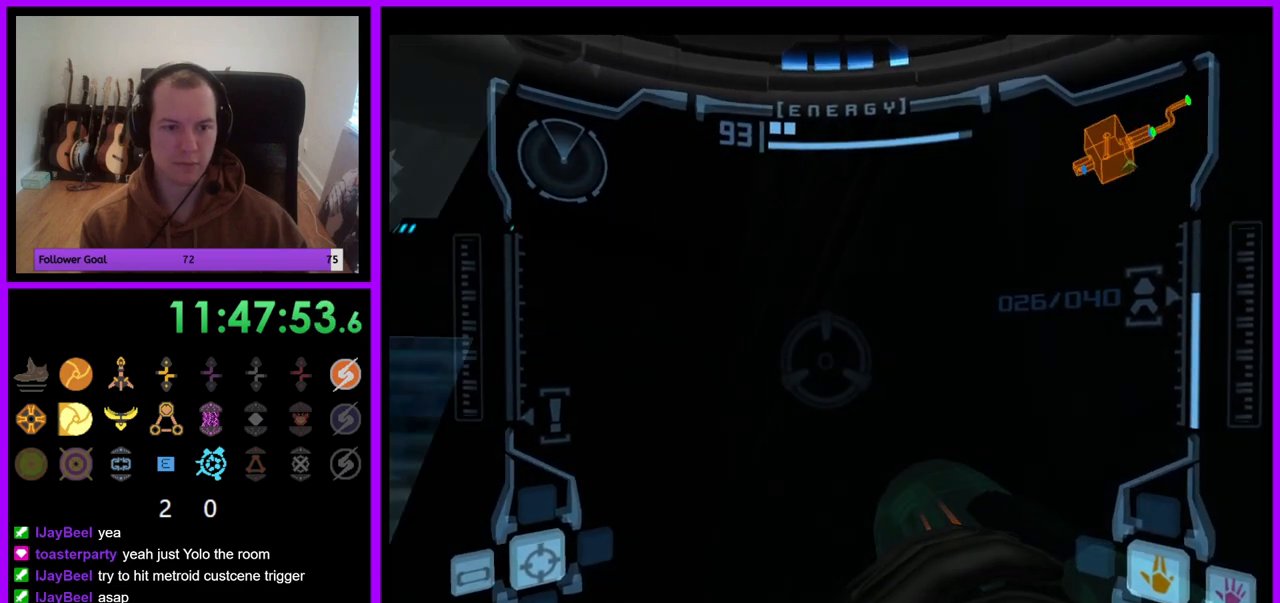
{"buttons": ["R1"], "left_stick": "down", "right_stick": "center", "events": [[383, "left_stick", "down"]]}
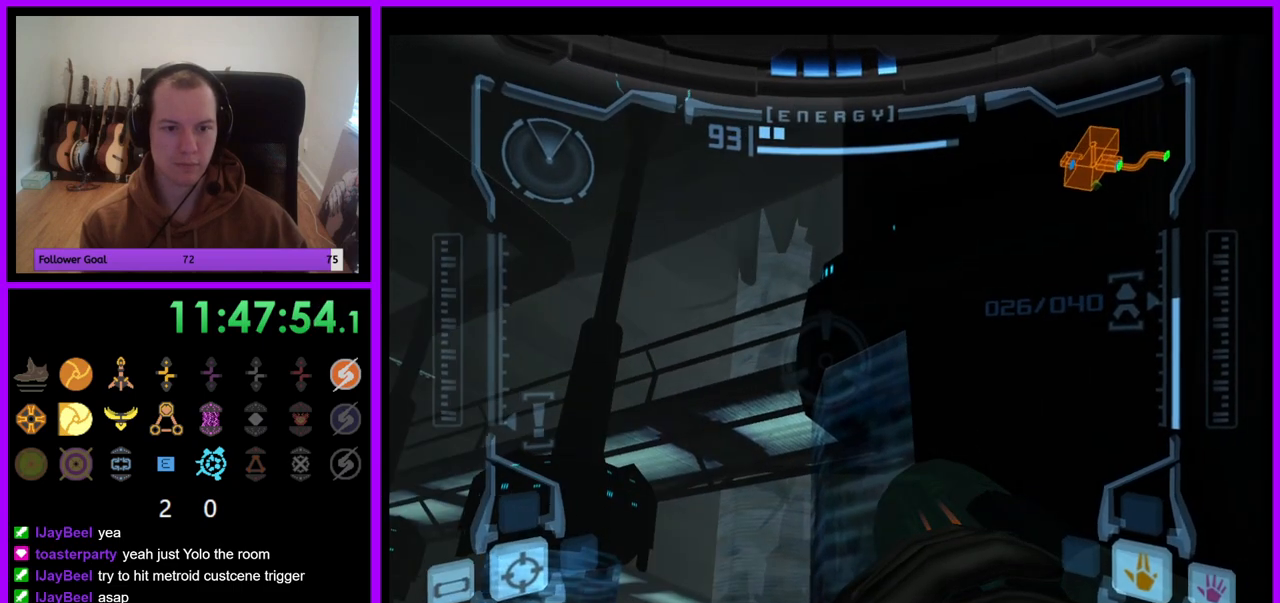
{"buttons": ["B", "L1"], "left_stick": "left", "right_stick": "center", "events": [[83, "left_stick", "down-right"], [333, "left_stick", "center"], [367, "L1", "down"], [400, "R1", "up"], [417, "left_stick", "left"], [450, "B", "down"]]}
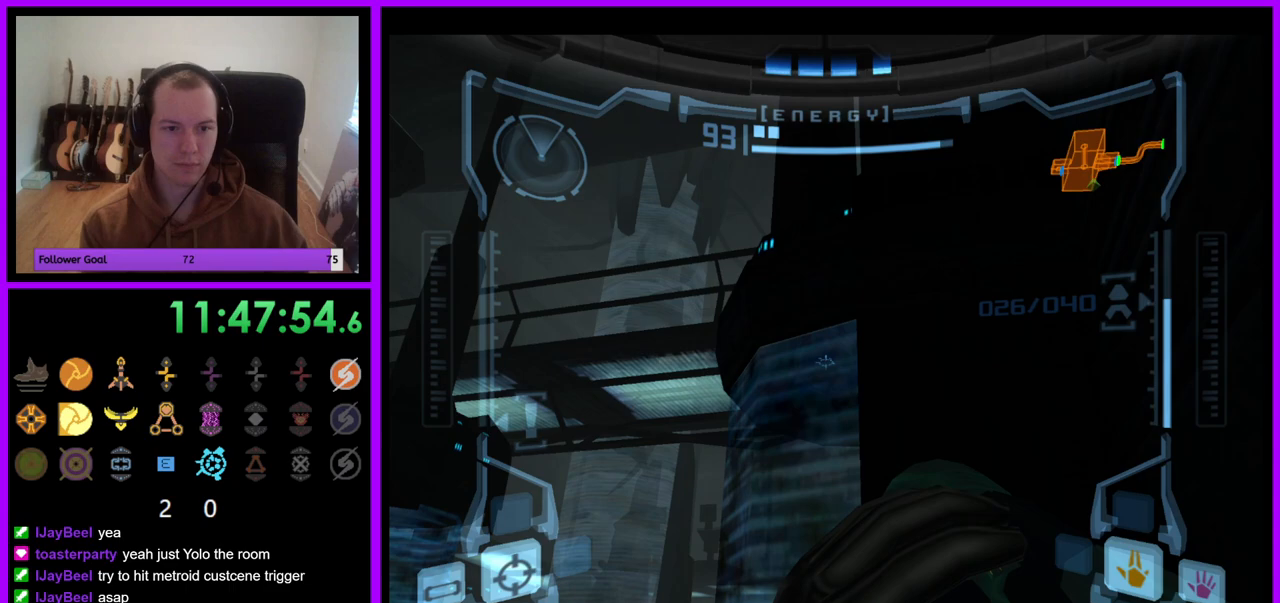
{"buttons": ["L1"], "left_stick": "center", "right_stick": "center", "events": [[50, "B", "up"], [167, "left_stick", "center"]]}
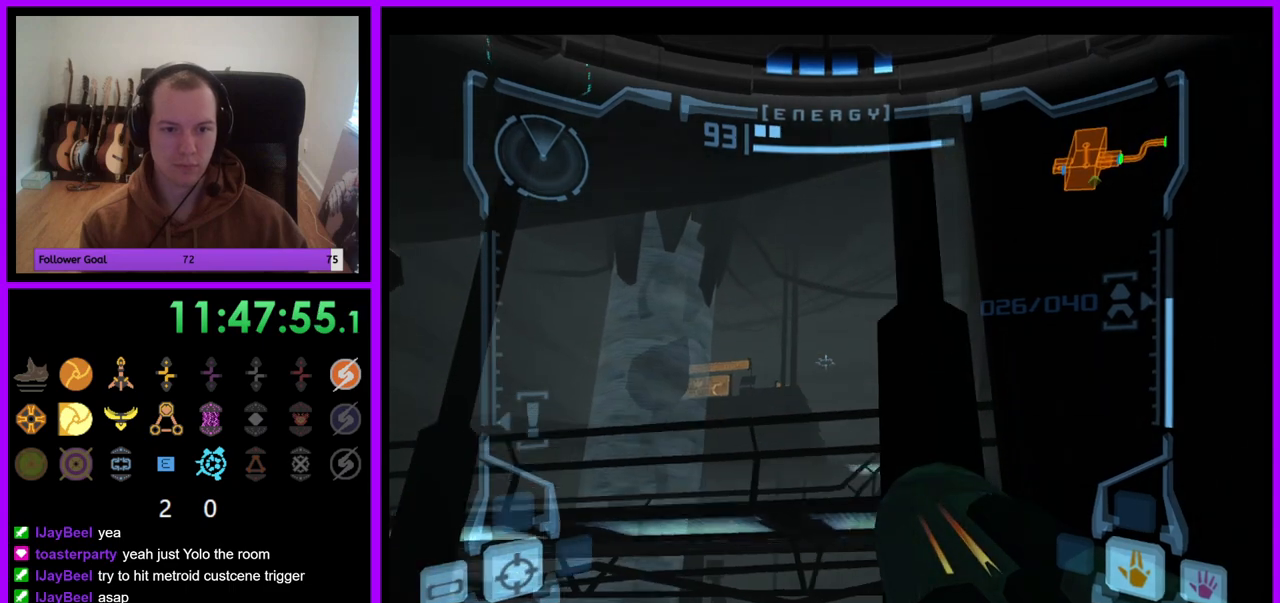
{"buttons": ["L1"], "left_stick": "right", "right_stick": "center", "events": [[150, "left_stick", "down"], [333, "left_stick", "down-right"], [483, "left_stick", "right"]]}
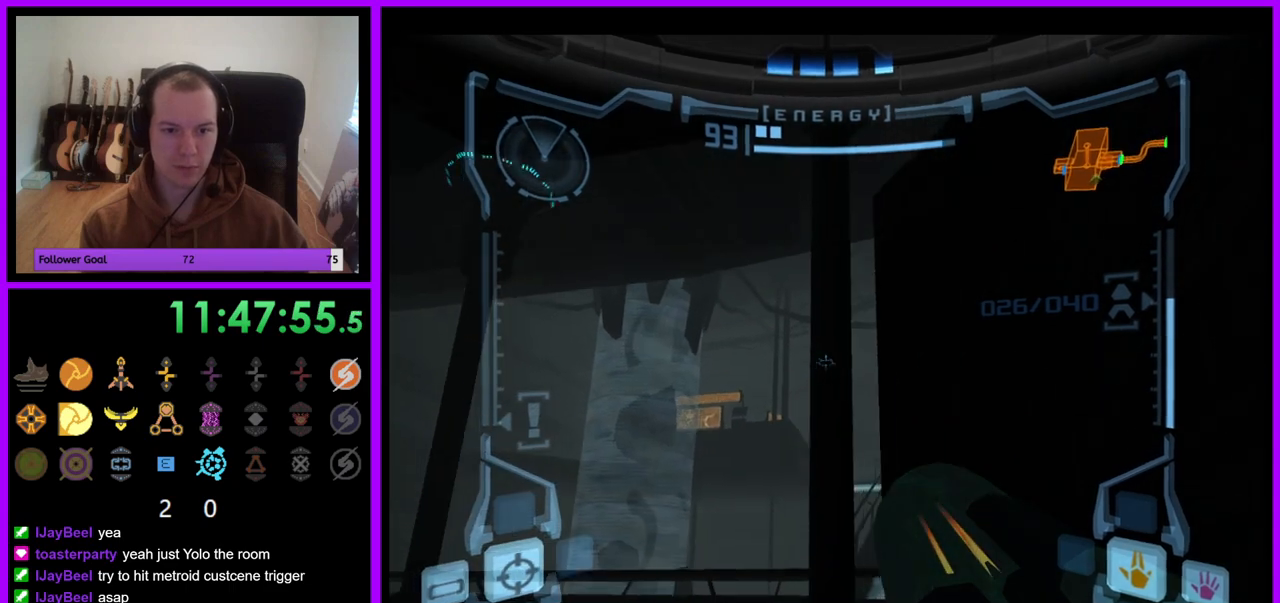
{"buttons": ["L1"], "left_stick": "down-right", "right_stick": "center", "events": [[483, "left_stick", "down-right"]]}
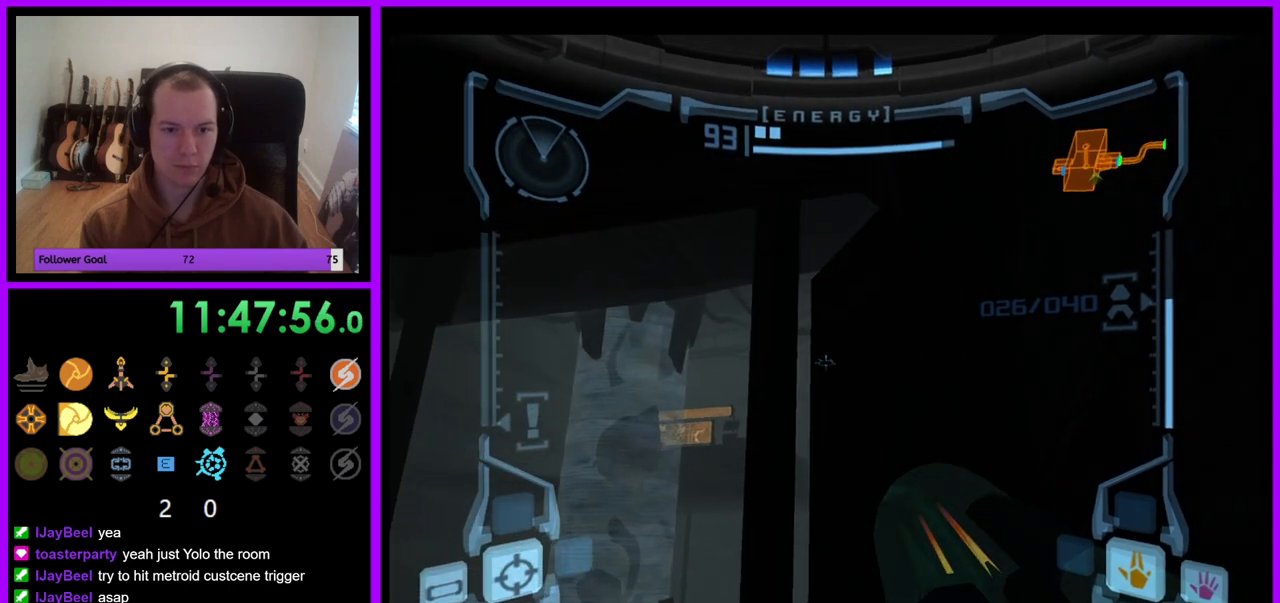
{"buttons": ["L1"], "left_stick": "down-right", "right_stick": "center", "events": []}
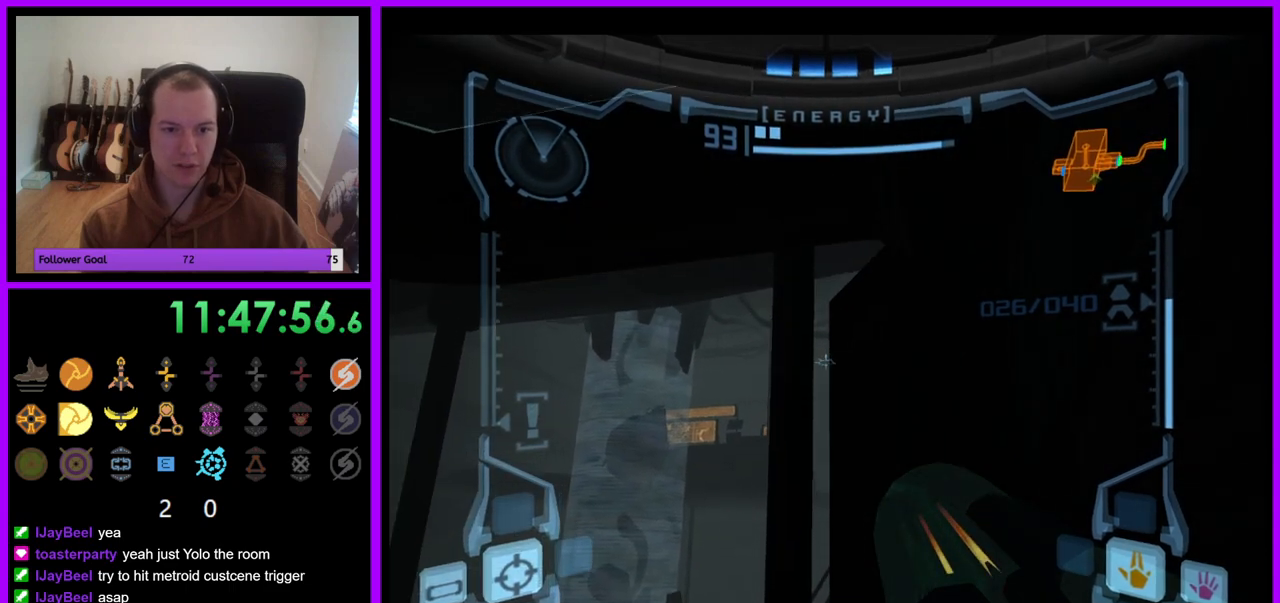
{"buttons": ["L1"], "left_stick": "down-right", "right_stick": "center", "events": []}
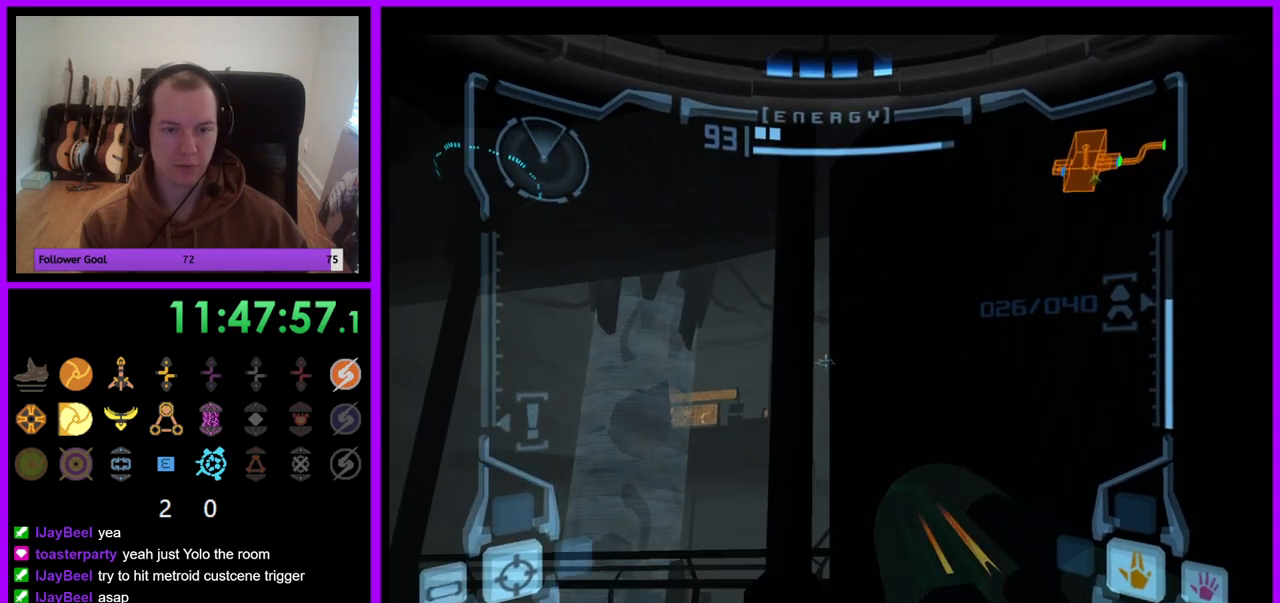
{"buttons": ["L1"], "left_stick": "center", "right_stick": "center", "events": [[200, "left_stick", "center"]]}
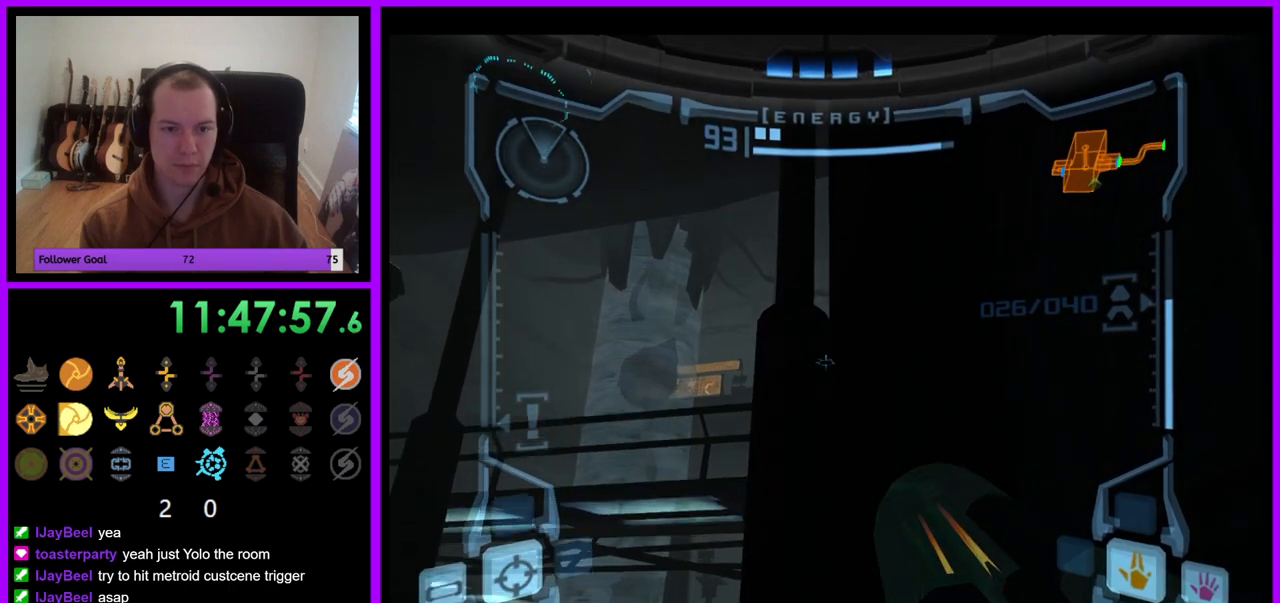
{"buttons": ["B", "L1"], "left_stick": "center", "right_stick": "center", "events": [[417, "B", "down"]]}
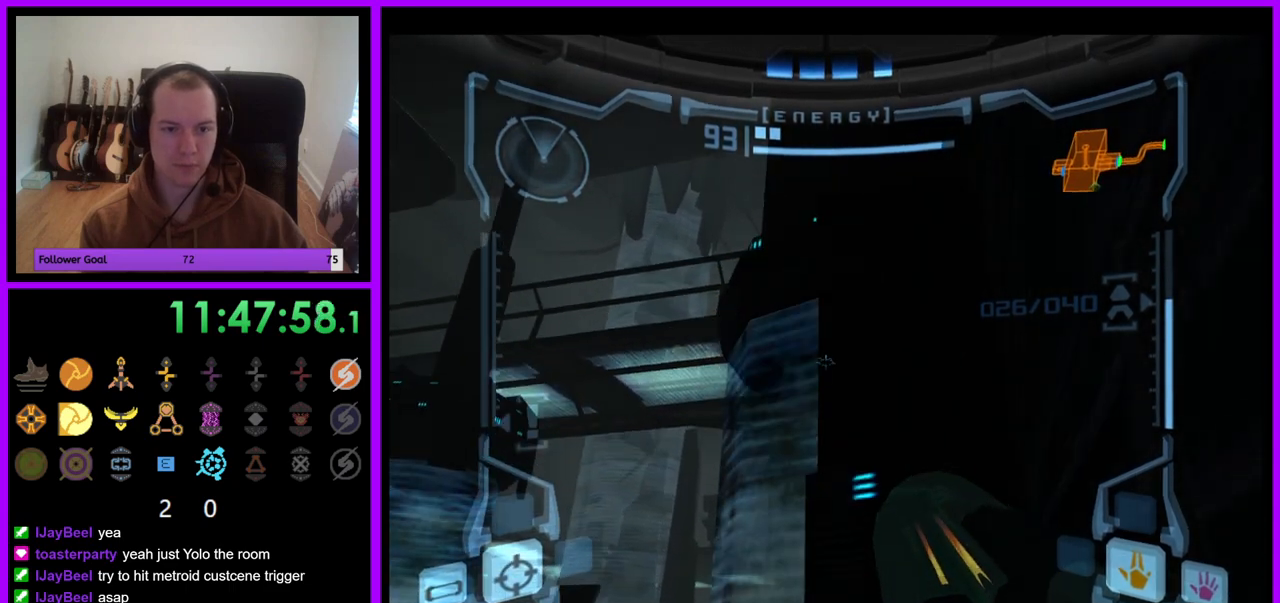
{"buttons": ["L1"], "left_stick": "up-left", "right_stick": "center", "events": [[50, "B", "up"], [217, "left_stick", "left"], [233, "B", "down"], [333, "B", "up"], [333, "left_stick", "up-left"]]}
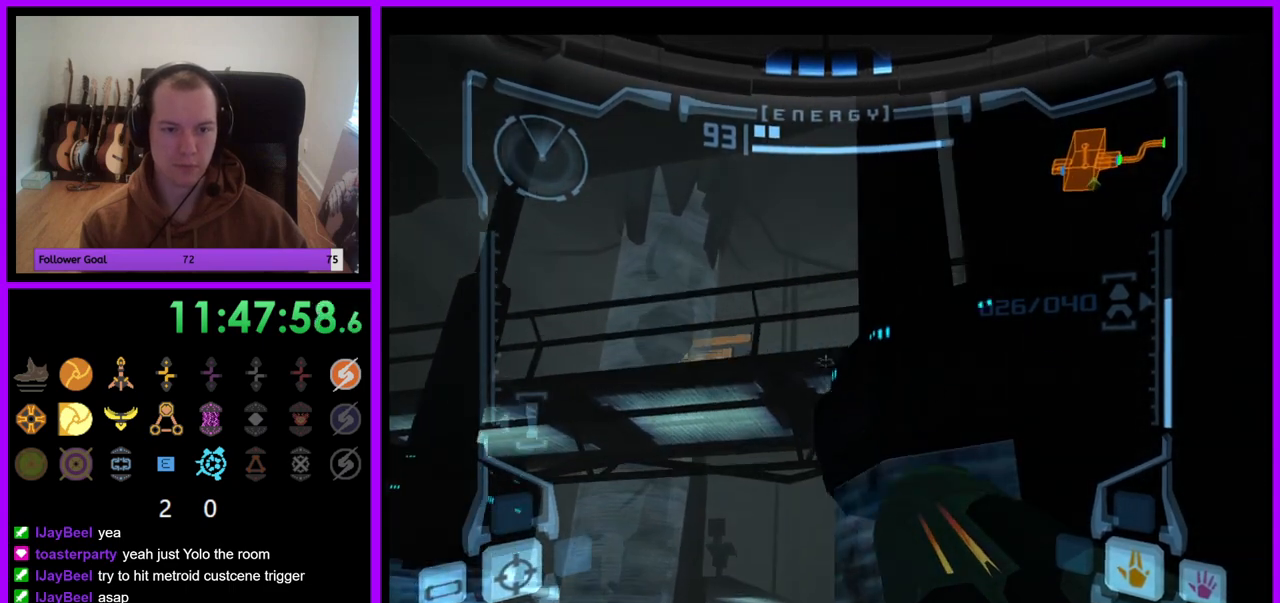
{"buttons": ["L1"], "left_stick": "center", "right_stick": "center", "events": [[67, "left_stick", "center"], [183, "left_stick", "down-left"], [367, "left_stick", "center"]]}
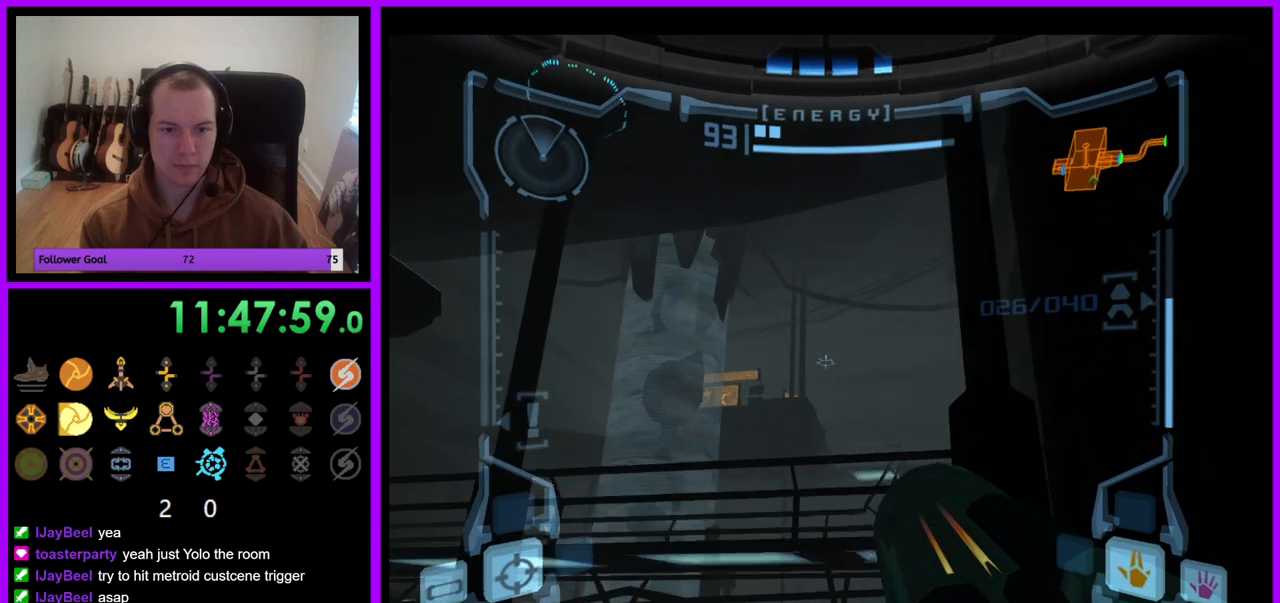
{"buttons": ["L1"], "left_stick": "down", "right_stick": "center", "events": [[117, "left_stick", "left"], [217, "left_stick", "down-left"], [350, "left_stick", "center"], [483, "left_stick", "down"]]}
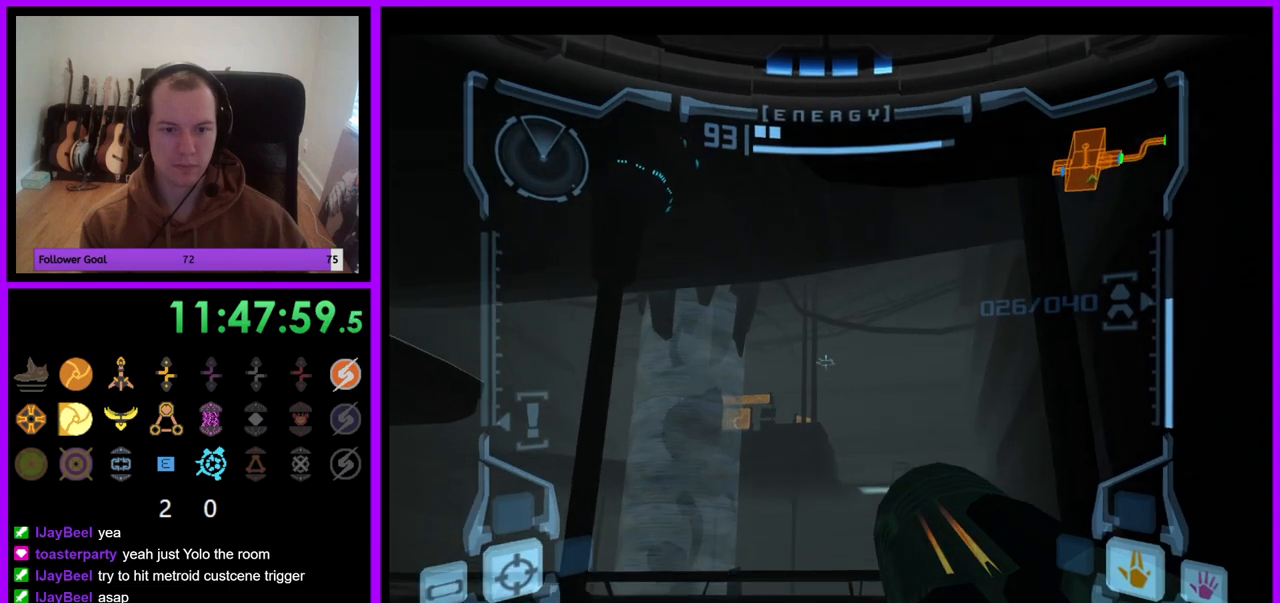
{"buttons": ["L1"], "left_stick": "center", "right_stick": "center", "events": [[100, "left_stick", "down-right"], [233, "left_stick", "right"], [450, "left_stick", "center"]]}
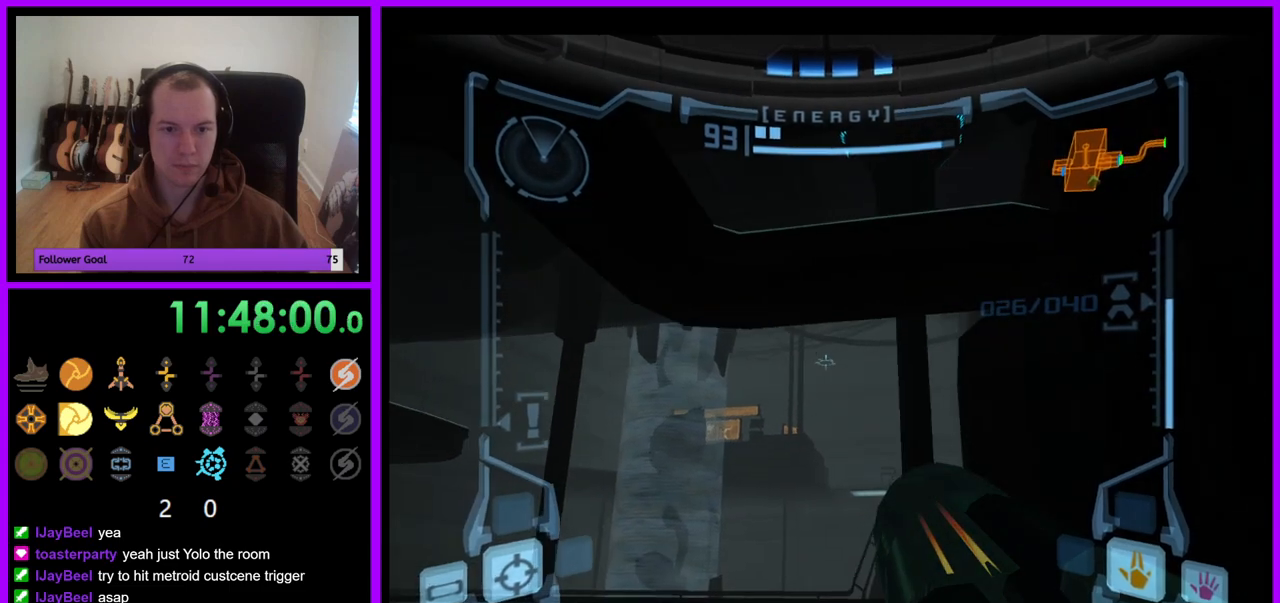
{"buttons": ["L1"], "left_stick": "center", "right_stick": "center", "events": [[267, "left_stick", "right"], [417, "left_stick", "center"]]}
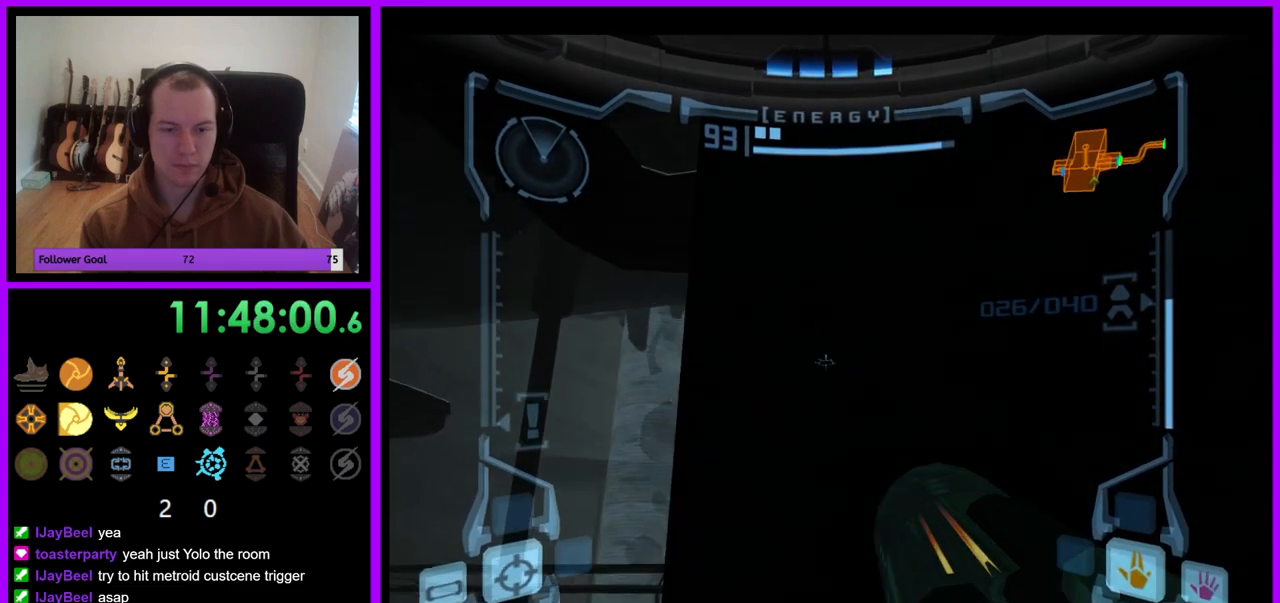
{"buttons": ["L1"], "left_stick": "up", "right_stick": "center", "events": [[367, "left_stick", "up"]]}
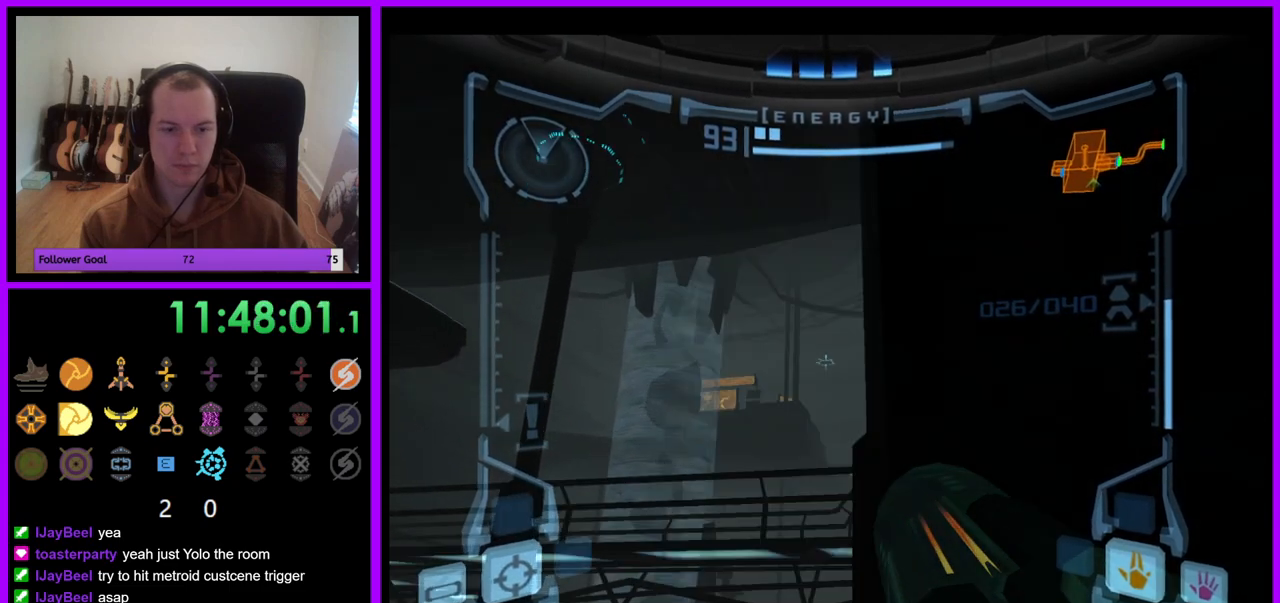
{"buttons": ["L1"], "left_stick": "center", "right_stick": "center", "events": [[17, "left_stick", "center"]]}
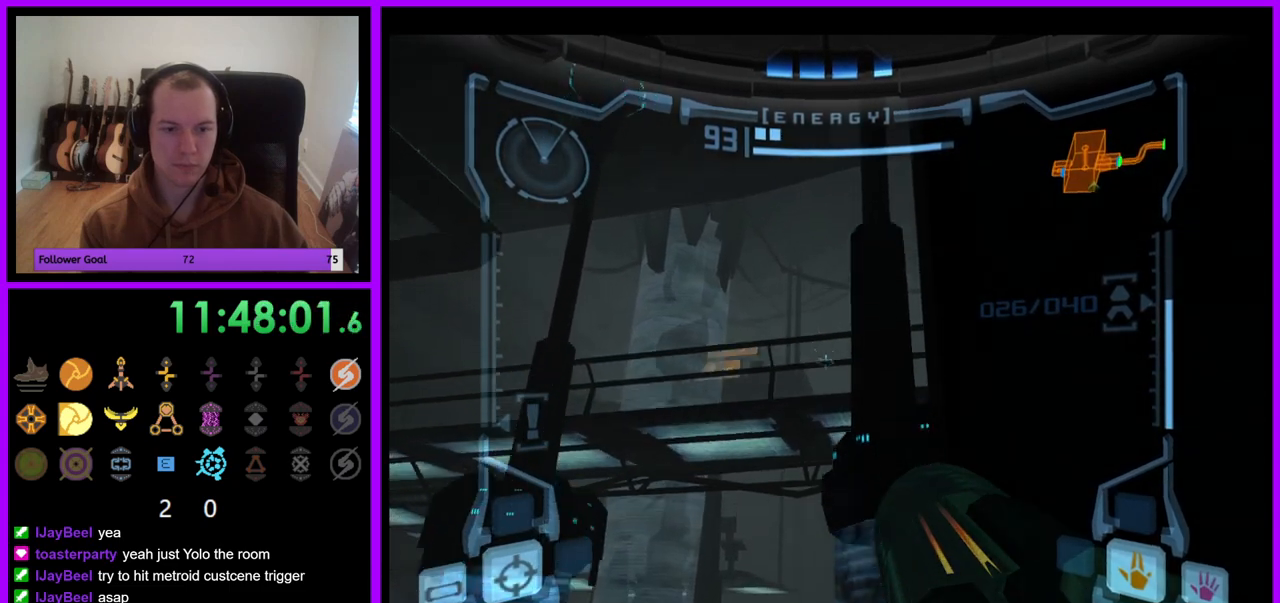
{"buttons": ["L1"], "left_stick": "down-left", "right_stick": "center", "events": [[300, "B", "down"], [400, "B", "up"], [417, "left_stick", "down-left"]]}
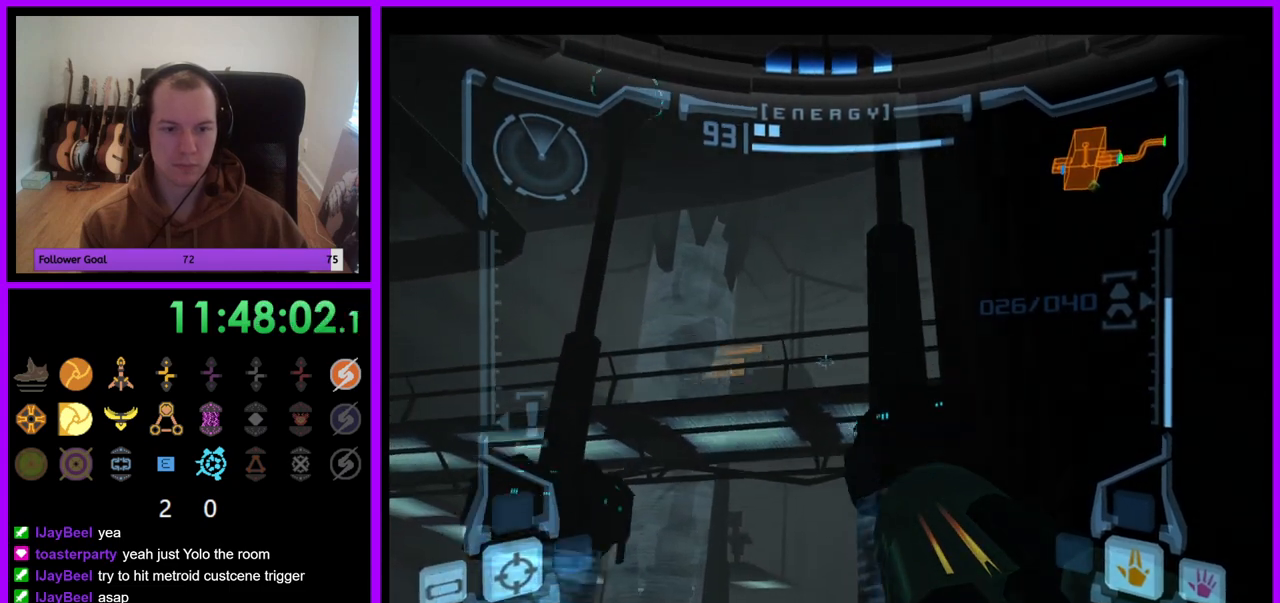
{"buttons": ["L1"], "left_stick": "down-right", "right_stick": "center", "events": [[267, "left_stick", "down"], [367, "left_stick", "down-right"]]}
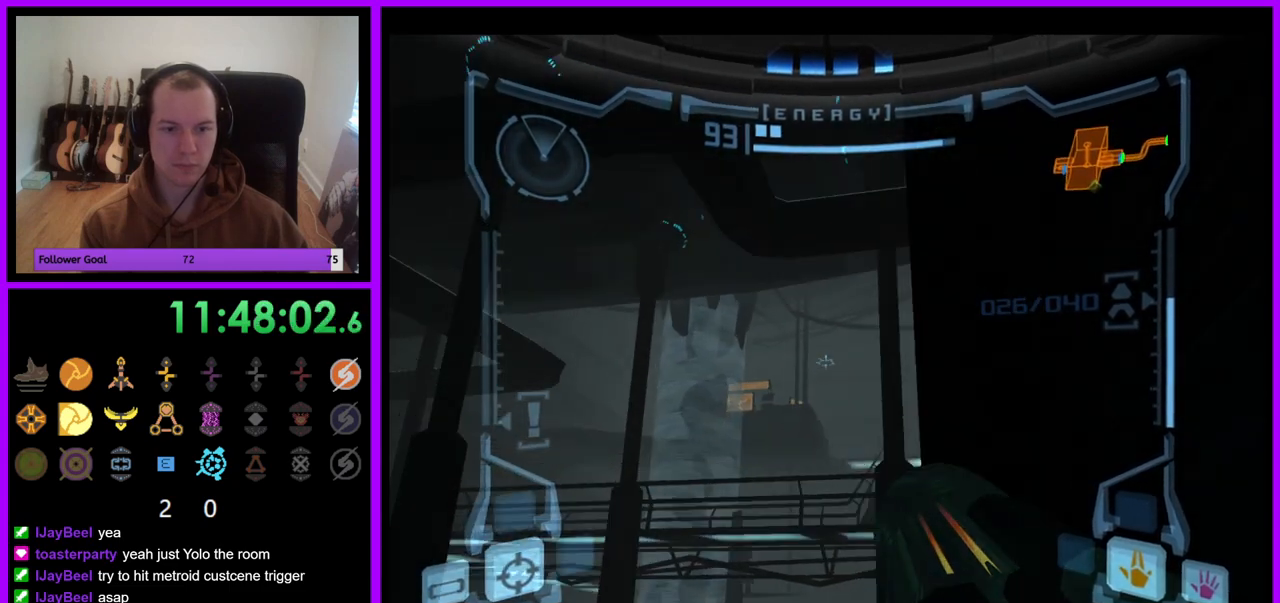
{"buttons": ["L1"], "left_stick": "down-right", "right_stick": "center", "events": []}